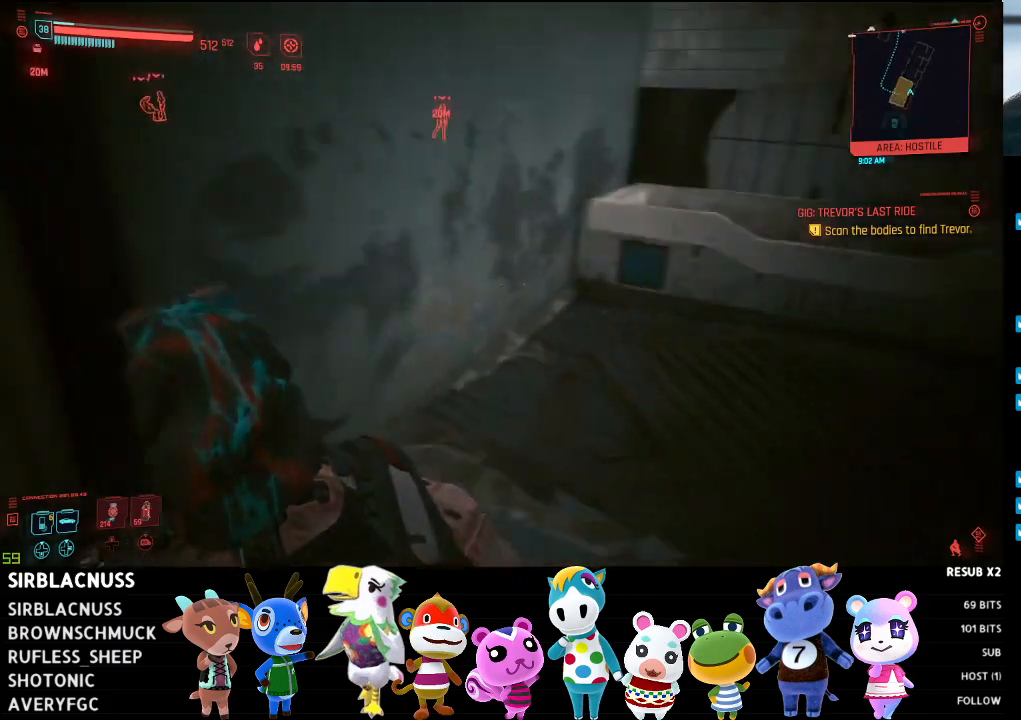
Gameplay with a controller (Xbox layout); each line is a JSON object with the inputs held at the frame after it. "events" lists button and stick changes between this image and that frame as [ms after this image, input, new state], when the widget could be followed in between.
{"buttons": [], "left_stick": "up-right", "right_stick": "left", "events": [[133, "left_stick", "up-left"], [317, "left_stick", "up"], [483, "left_stick", "up-right"]]}
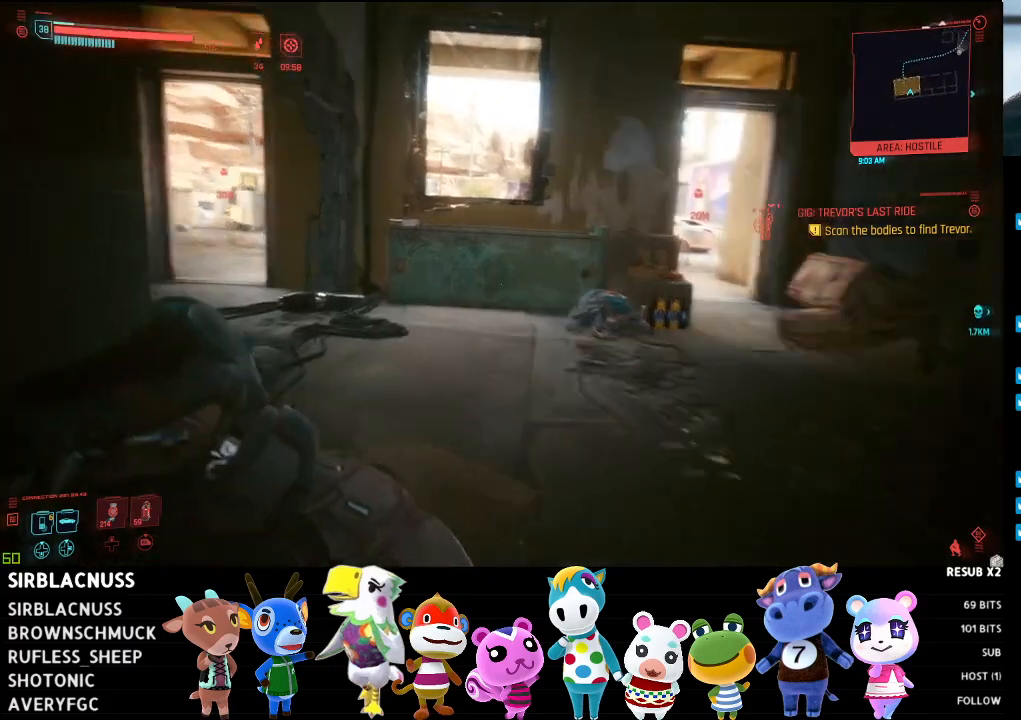
{"buttons": [], "left_stick": "up-right", "right_stick": "left", "events": []}
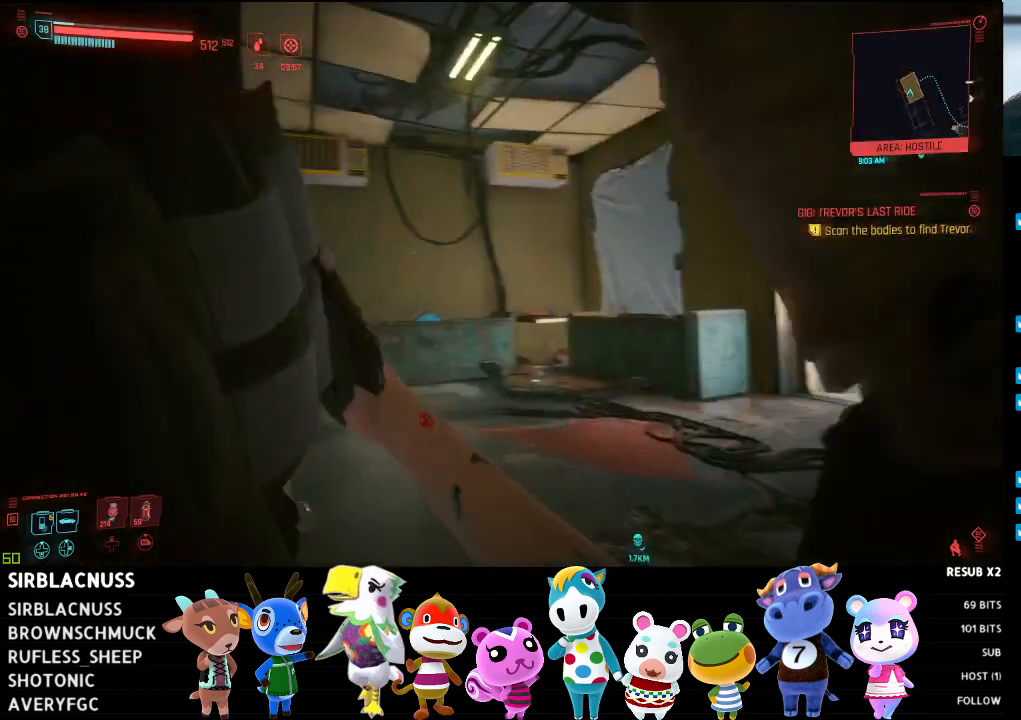
{"buttons": [], "left_stick": "up-right", "right_stick": "left", "events": []}
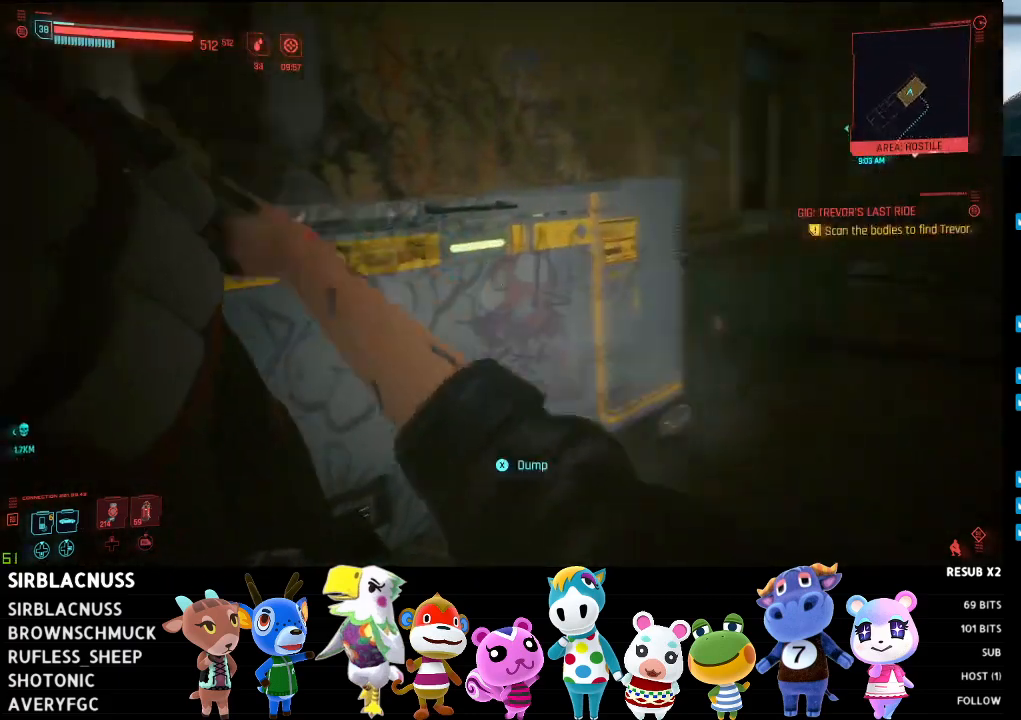
{"buttons": [], "left_stick": "center", "right_stick": "center", "events": [[200, "right_stick", "center"], [350, "X", "down"], [400, "X", "up"], [450, "left_stick", "center"]]}
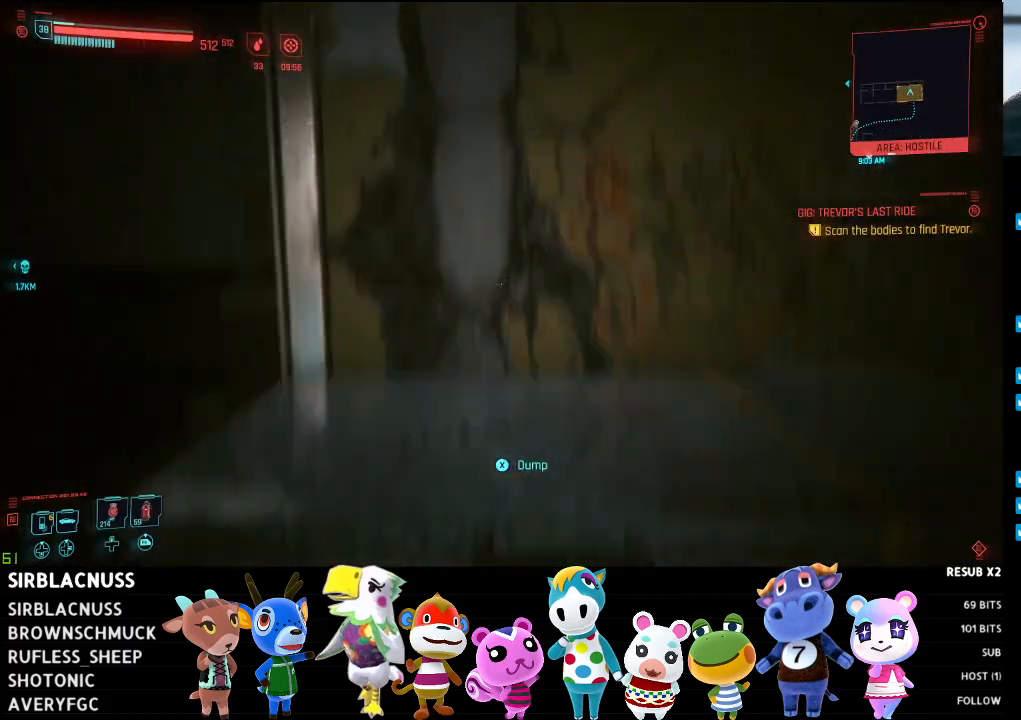
{"buttons": [], "left_stick": "center", "right_stick": "center", "events": []}
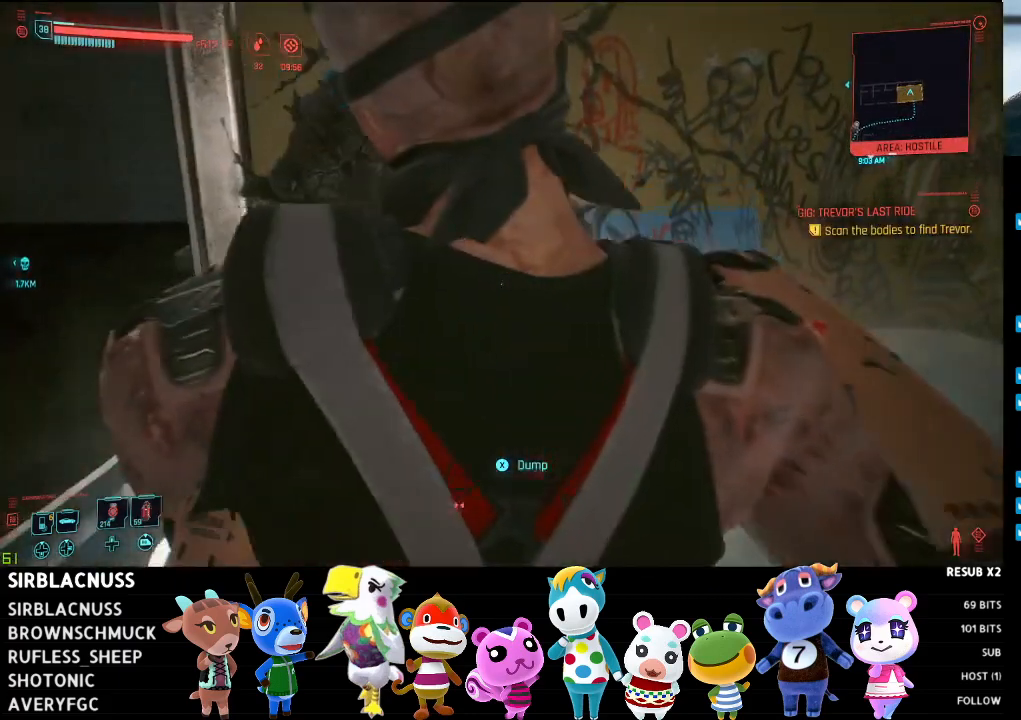
{"buttons": [], "left_stick": "center", "right_stick": "center", "events": []}
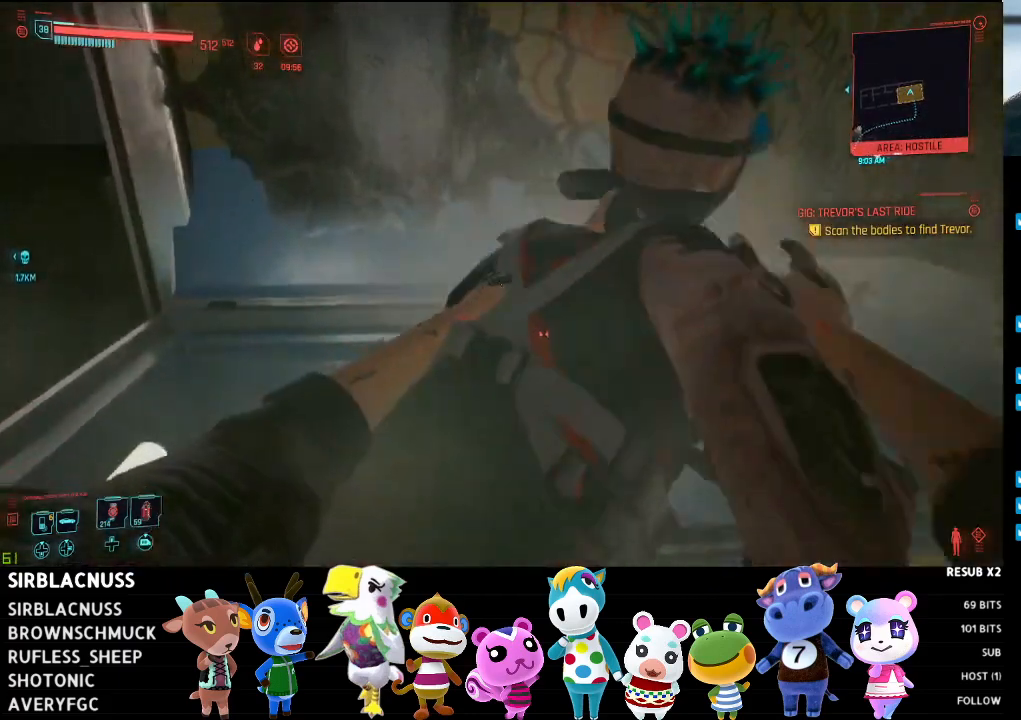
{"buttons": [], "left_stick": "center", "right_stick": "left", "events": [[450, "right_stick", "left"]]}
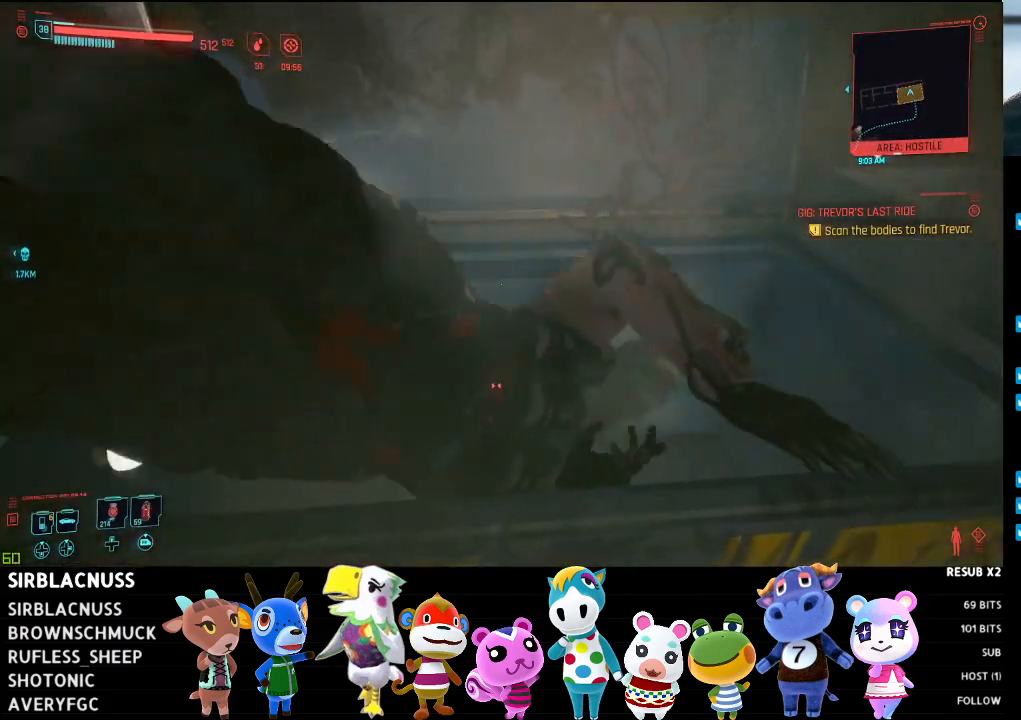
{"buttons": [], "left_stick": "down", "right_stick": "right", "events": [[100, "right_stick", "center"], [317, "right_stick", "right"], [467, "left_stick", "down"]]}
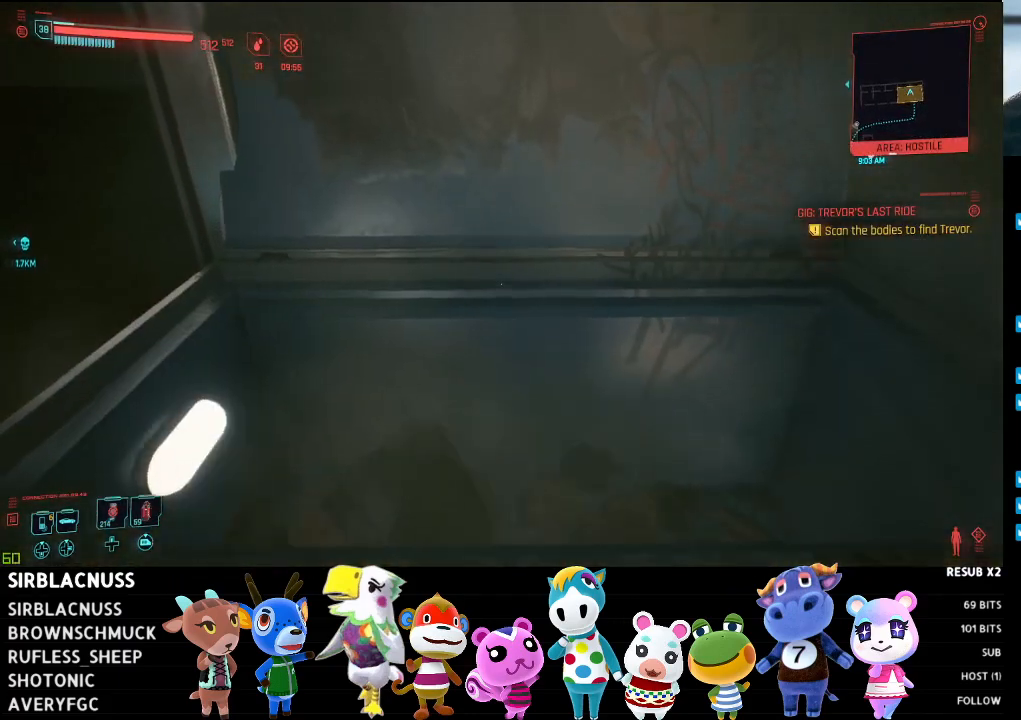
{"buttons": [], "left_stick": "down", "right_stick": "right", "events": [[283, "right_stick", "center"], [500, "right_stick", "right"]]}
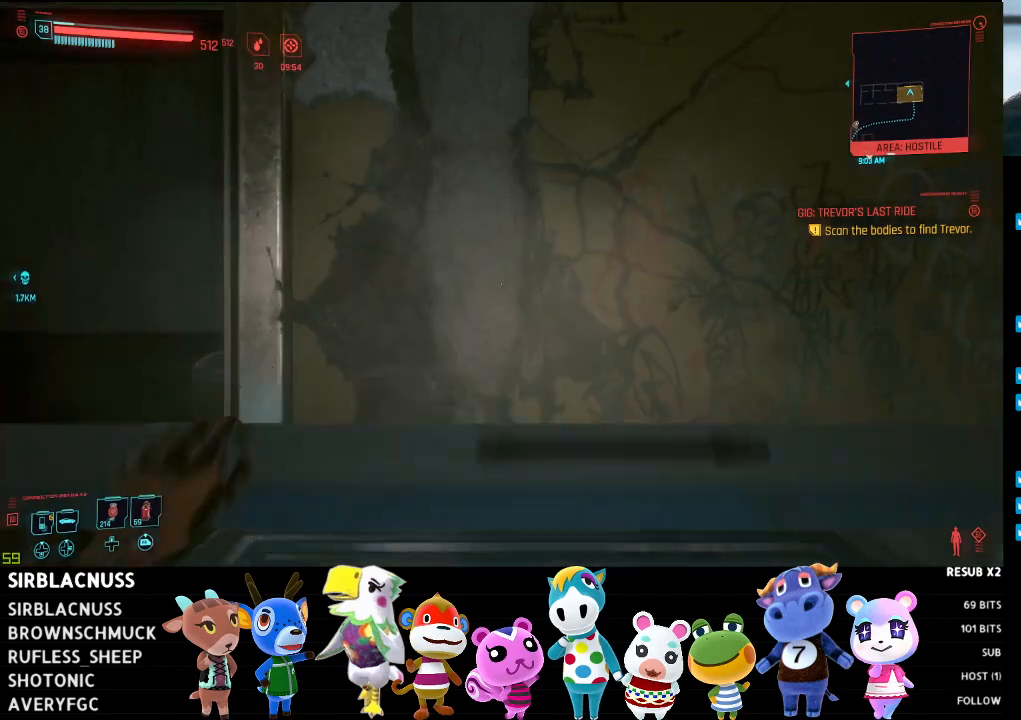
{"buttons": [], "left_stick": "down", "right_stick": "center", "events": [[200, "right_stick", "down-right"], [483, "right_stick", "center"]]}
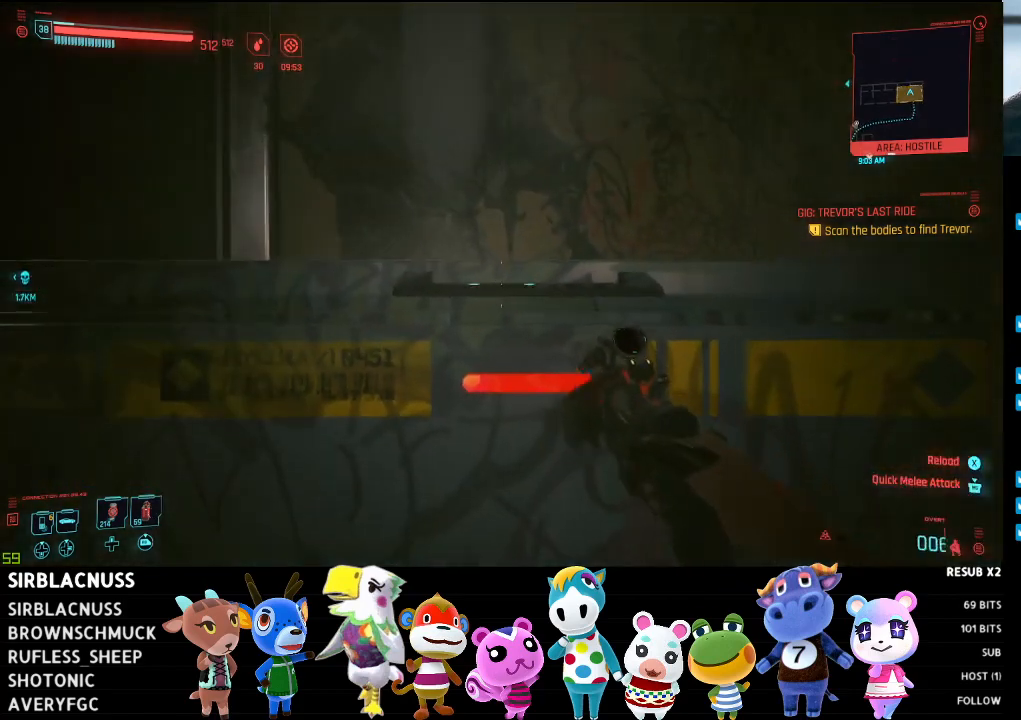
{"buttons": [], "left_stick": "down", "right_stick": "left", "events": [[100, "left_stick", "center"], [250, "right_stick", "left"], [300, "left_stick", "down-right"], [450, "left_stick", "down"]]}
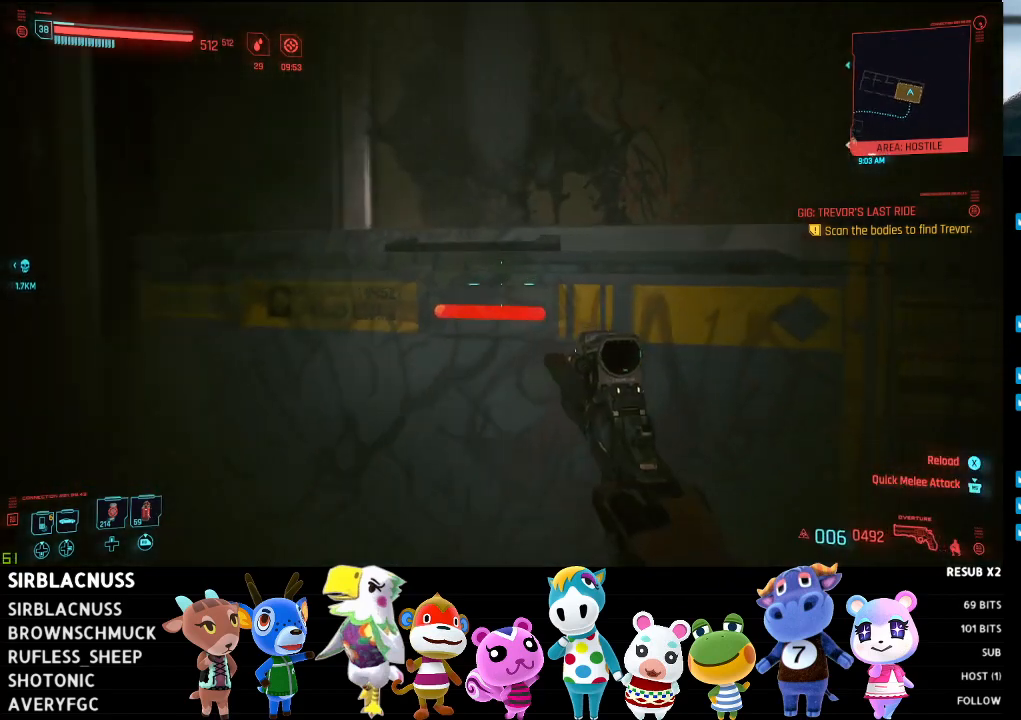
{"buttons": [], "left_stick": "up", "right_stick": "center", "events": [[33, "left_stick", "down-left"], [133, "left_stick", "up-left"], [217, "left_stick", "up"], [317, "right_stick", "center"]]}
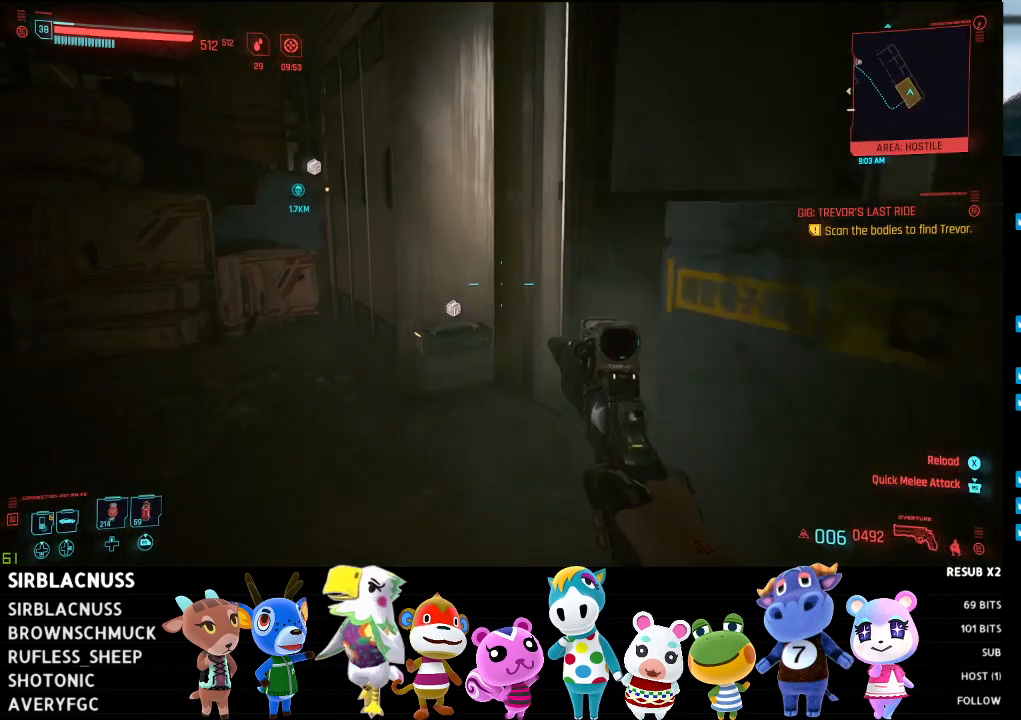
{"buttons": [], "left_stick": "up", "right_stick": "down", "events": [[167, "right_stick", "down-left"], [350, "right_stick", "down"]]}
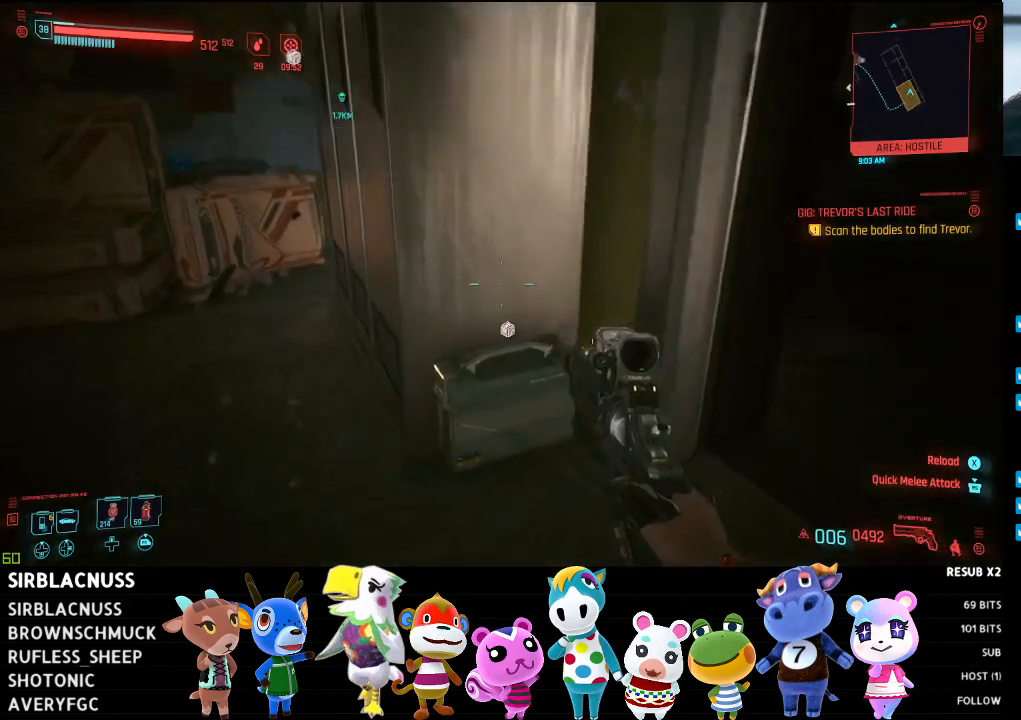
{"buttons": [], "left_stick": "center", "right_stick": "center", "events": [[17, "left_stick", "center"], [133, "right_stick", "center"], [350, "X", "down"], [367, "X", "up"], [433, "X", "down"], [483, "X", "up"]]}
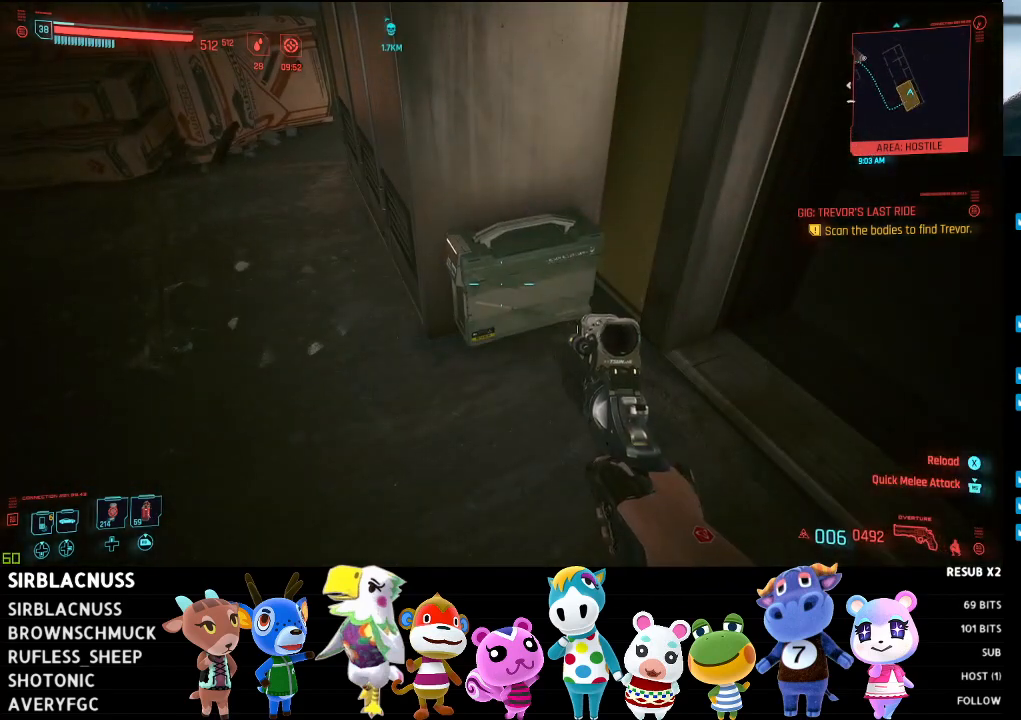
{"buttons": [], "left_stick": "up-left", "right_stick": "up-left", "events": [[50, "left_stick", "left"], [183, "left_stick", "up-left"], [250, "right_stick", "up-left"]]}
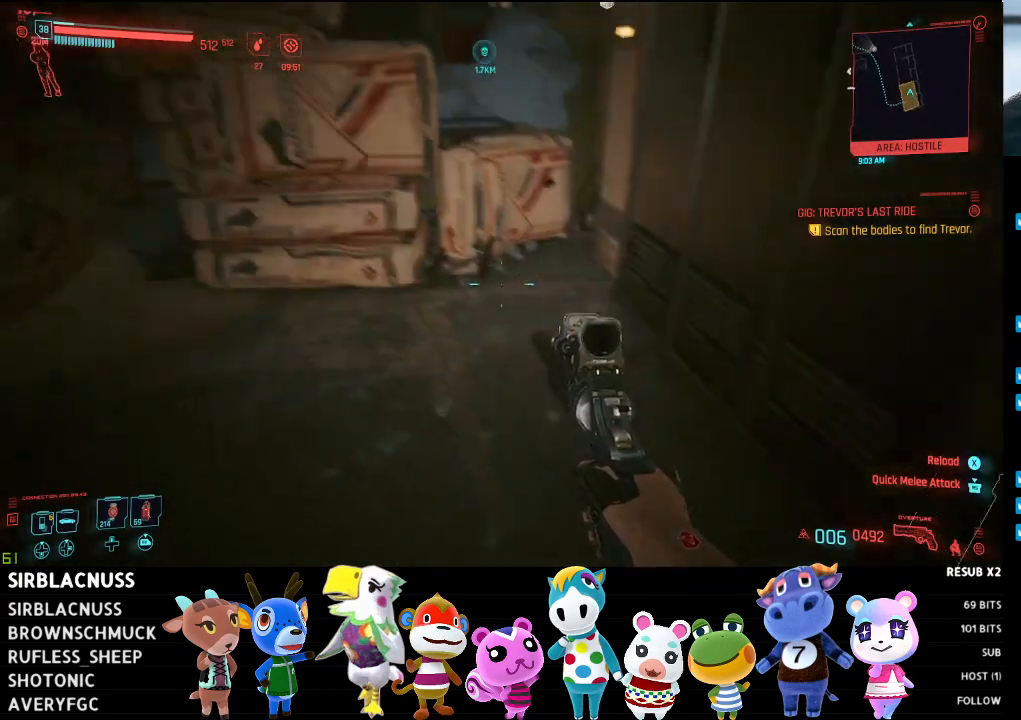
{"buttons": [], "left_stick": "up-left", "right_stick": "left", "events": [[83, "left_stick", "up-right"], [350, "left_stick", "up"], [383, "right_stick", "center"], [467, "left_stick", "up-left"], [483, "right_stick", "left"]]}
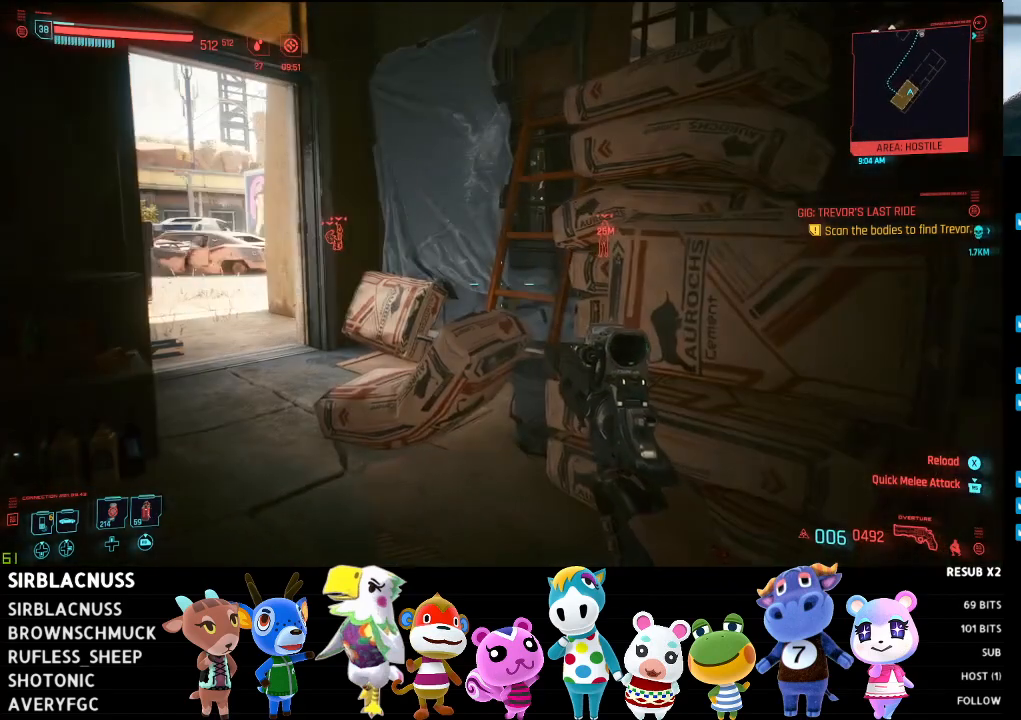
{"buttons": [], "left_stick": "left", "right_stick": "left", "events": [[333, "left_stick", "left"]]}
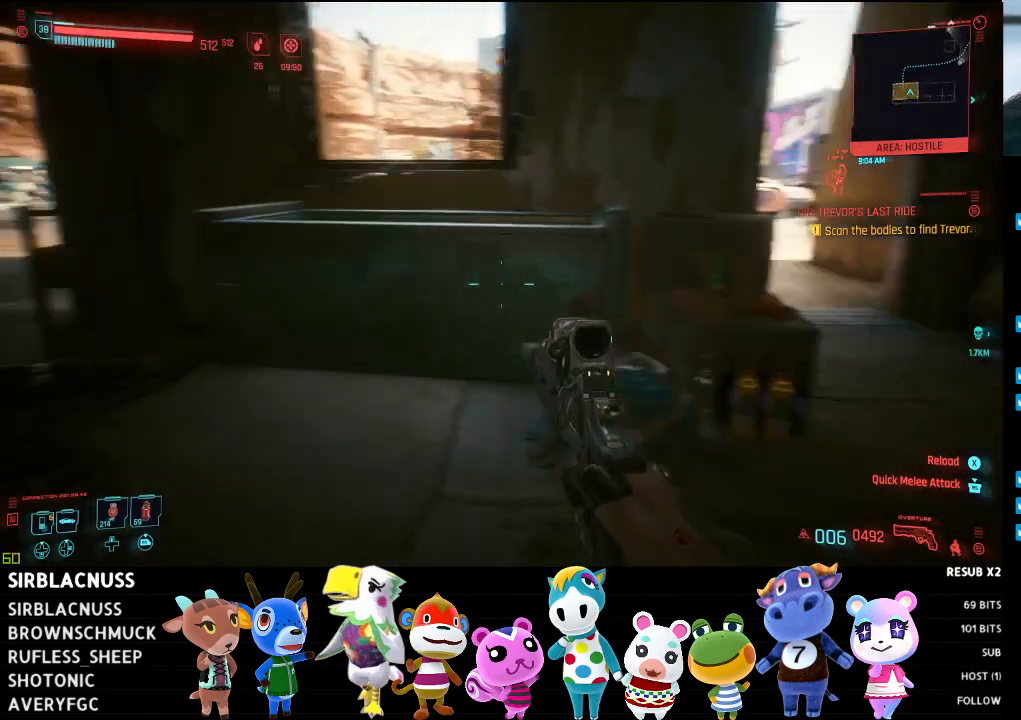
{"buttons": [], "left_stick": "up-right", "right_stick": "down-right", "events": [[67, "left_stick", "center"], [250, "left_stick", "up-right"], [317, "right_stick", "center"], [417, "right_stick", "right"], [467, "right_stick", "down-right"]]}
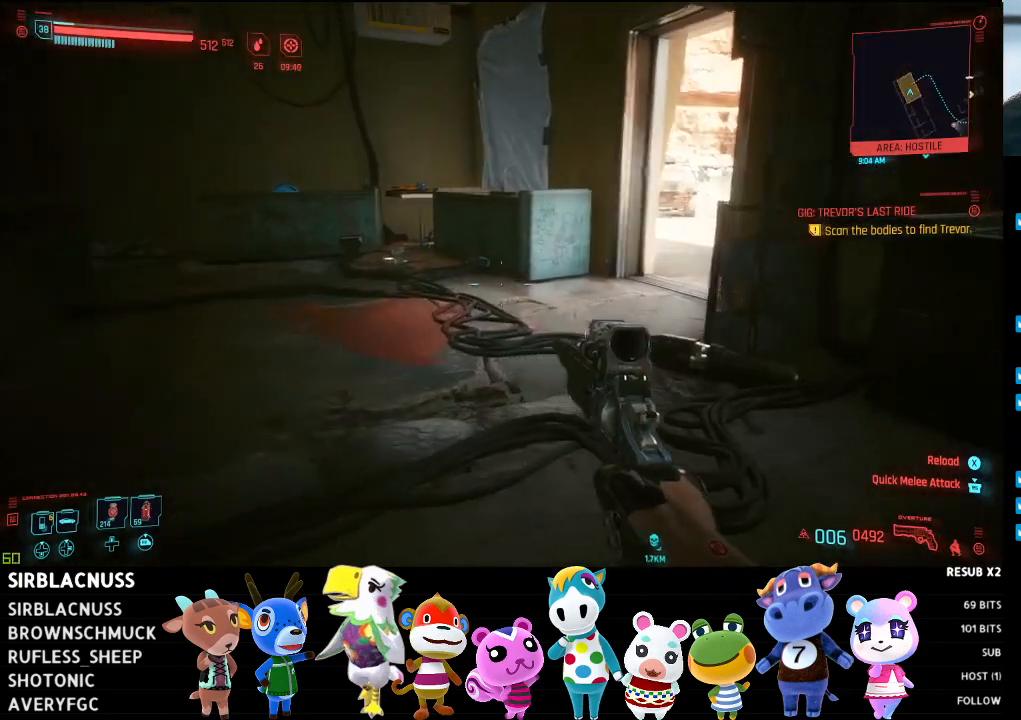
{"buttons": [], "left_stick": "down-right", "right_stick": "down-right", "events": [[33, "left_stick", "down-right"]]}
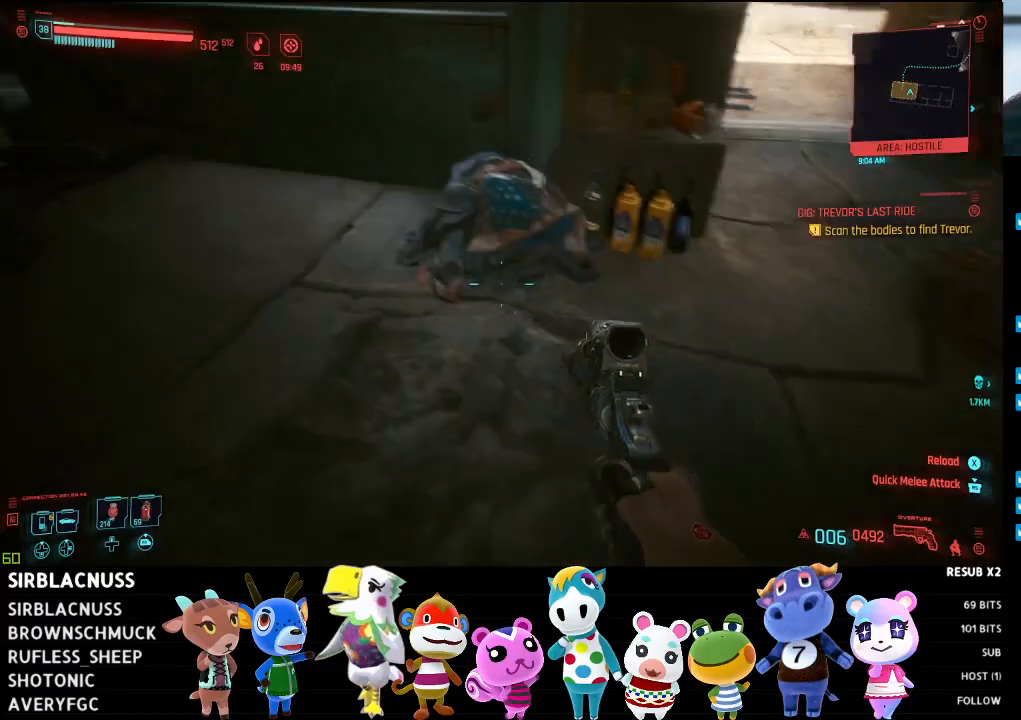
{"buttons": [], "left_stick": "up-left", "right_stick": "center", "events": [[17, "right_stick", "center"], [50, "left_stick", "right"], [150, "left_stick", "up-right"], [267, "left_stick", "up"], [450, "left_stick", "up-left"]]}
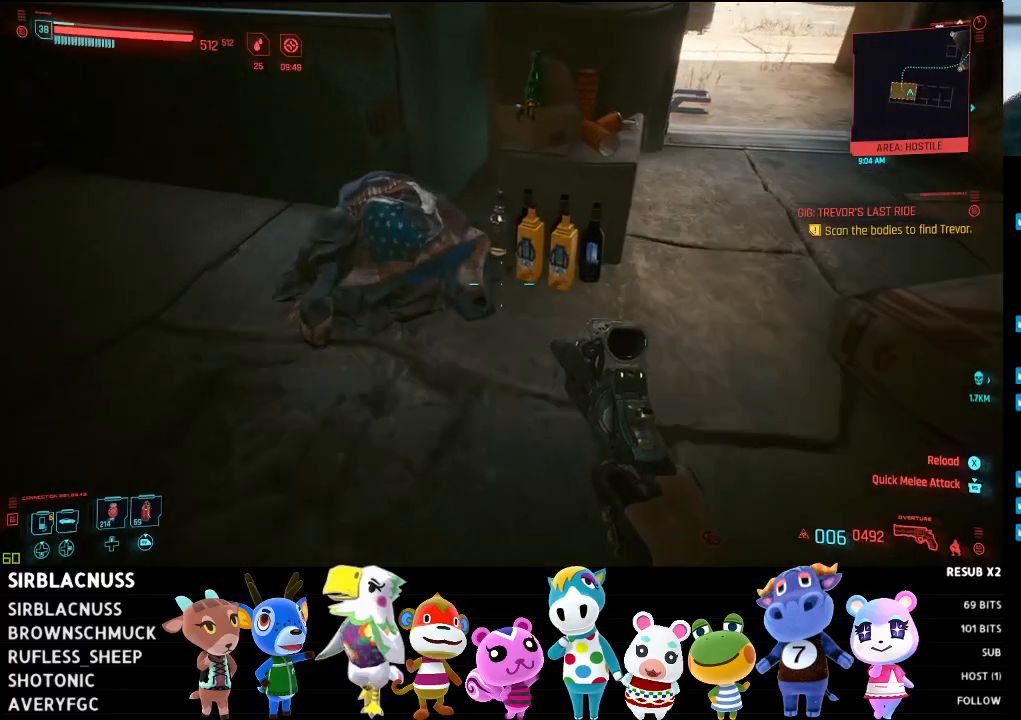
{"buttons": [], "left_stick": "up-left", "right_stick": "up-left", "events": [[50, "right_stick", "left"], [217, "right_stick", "center"], [300, "right_stick", "left"], [383, "right_stick", "up-left"]]}
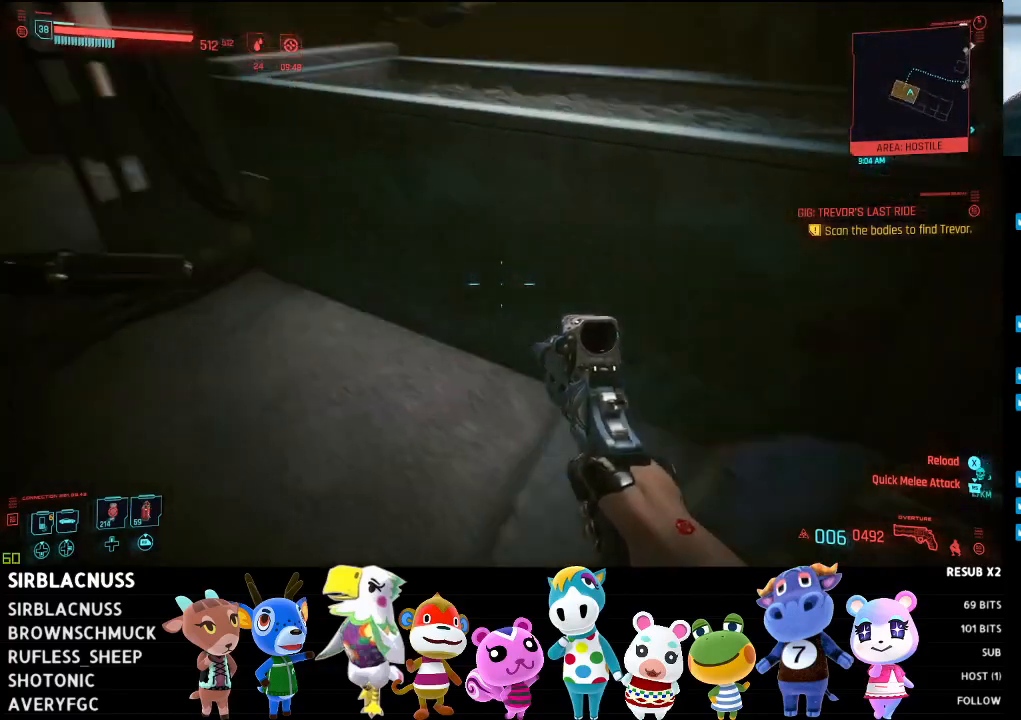
{"buttons": [], "left_stick": "up-right", "right_stick": "up-left", "events": [[150, "right_stick", "left"], [383, "left_stick", "up-right"], [433, "right_stick", "up-left"]]}
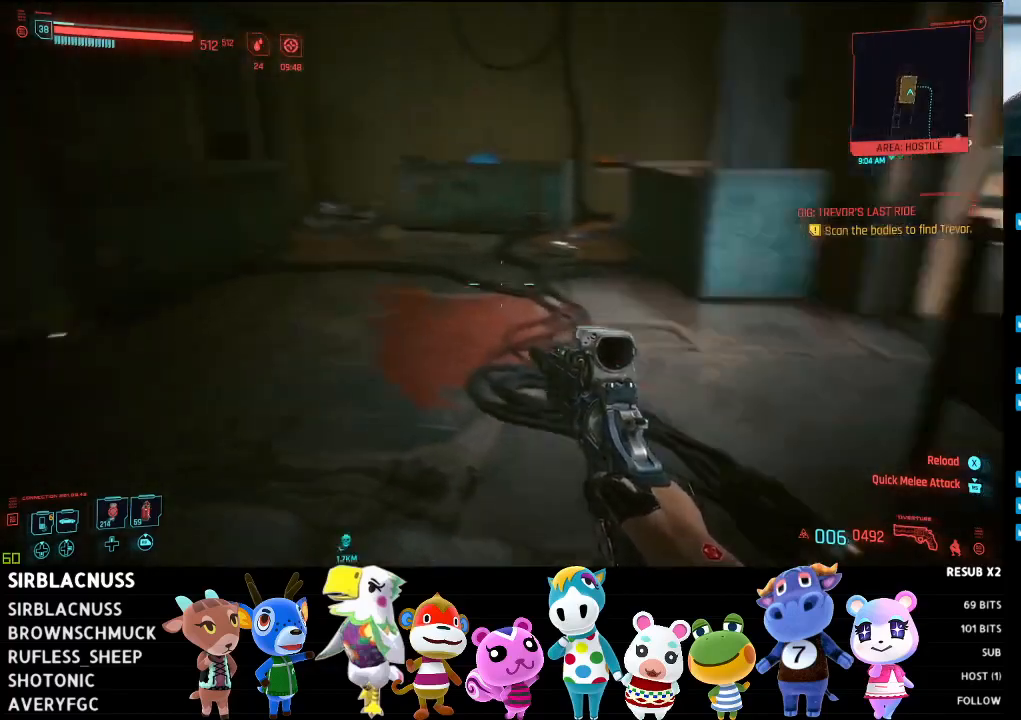
{"buttons": [], "left_stick": "up-right", "right_stick": "center", "events": [[383, "right_stick", "center"]]}
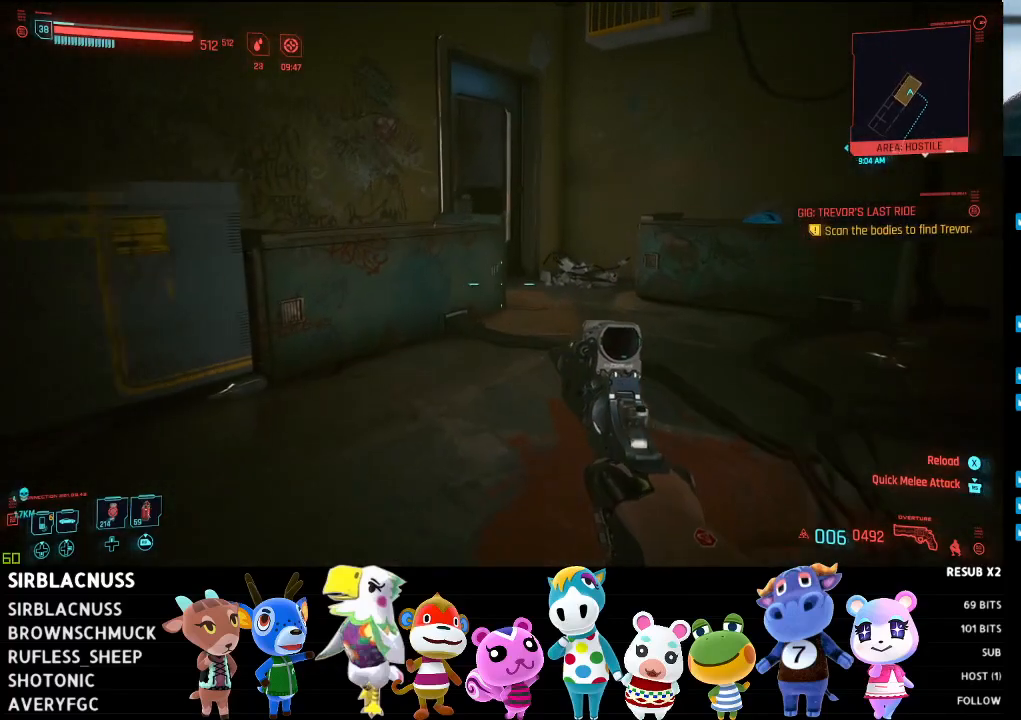
{"buttons": [], "left_stick": "up-right", "right_stick": "right", "events": [[117, "right_stick", "right"]]}
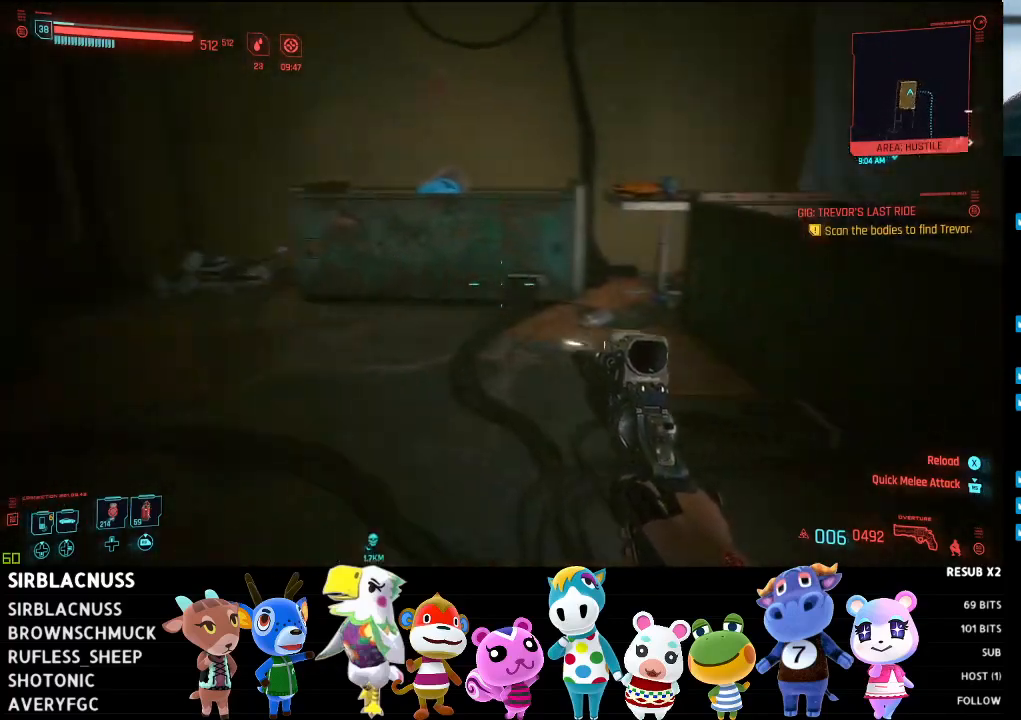
{"buttons": [], "left_stick": "up", "right_stick": "left", "events": [[33, "right_stick", "down-right"], [50, "left_stick", "up"], [150, "right_stick", "down"], [350, "right_stick", "left"]]}
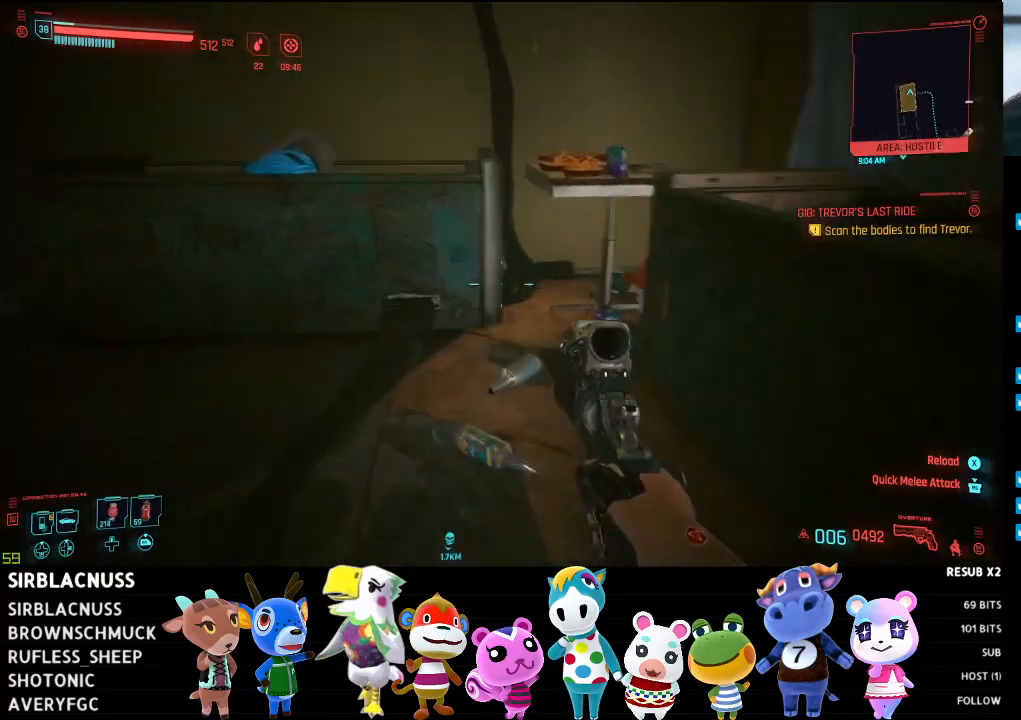
{"buttons": [], "left_stick": "up", "right_stick": "left", "events": [[167, "right_stick", "center"], [267, "right_stick", "left"]]}
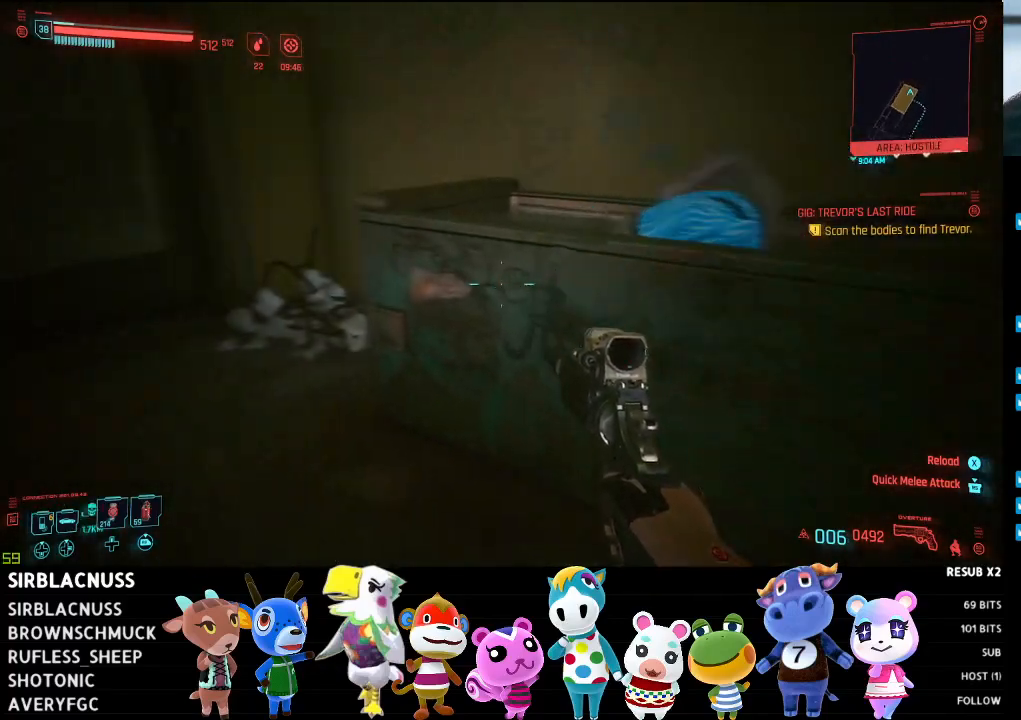
{"buttons": [], "left_stick": "up", "right_stick": "down-right", "events": [[83, "left_stick", "up-right"], [100, "right_stick", "right"], [317, "right_stick", "down-right"], [450, "left_stick", "up"]]}
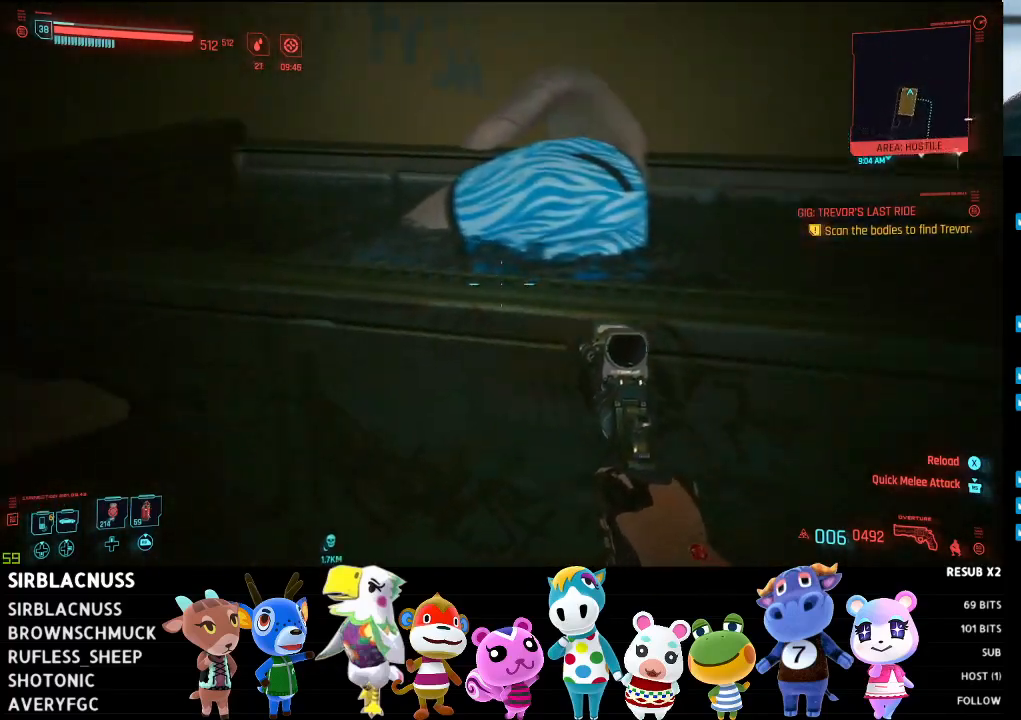
{"buttons": ["L1"], "left_stick": "center", "right_stick": "up-right", "events": [[17, "left_stick", "up-left"], [83, "right_stick", "center"], [167, "left_stick", "center"], [233, "L1", "down"], [367, "right_stick", "up-right"]]}
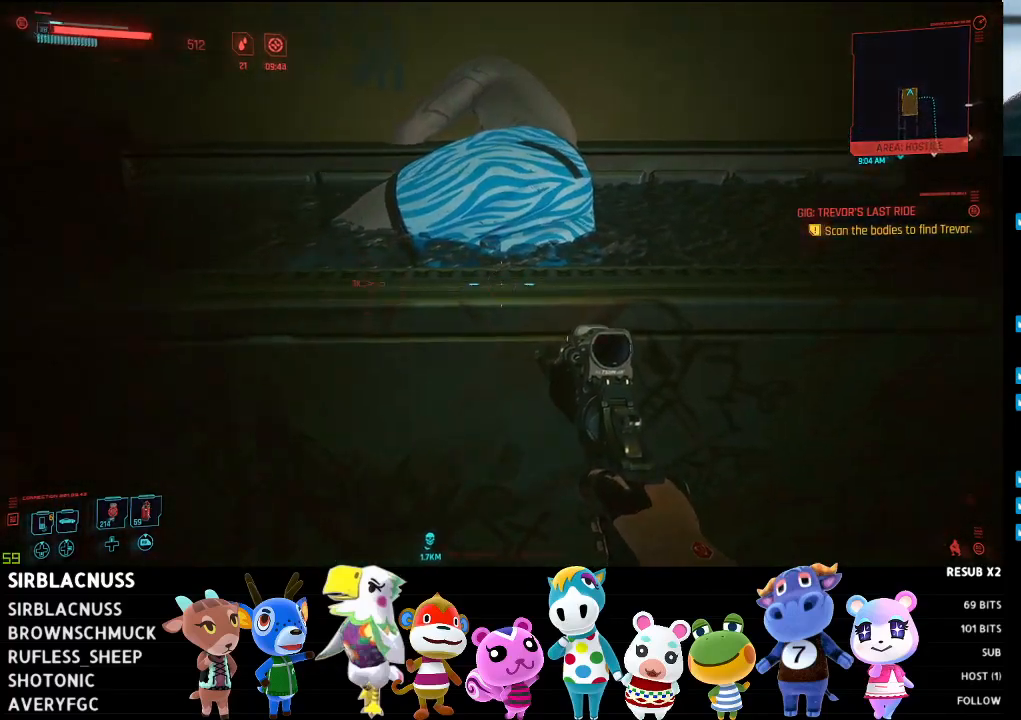
{"buttons": ["L1"], "left_stick": "center", "right_stick": "center", "events": [[50, "right_stick", "up"], [333, "right_stick", "center"]]}